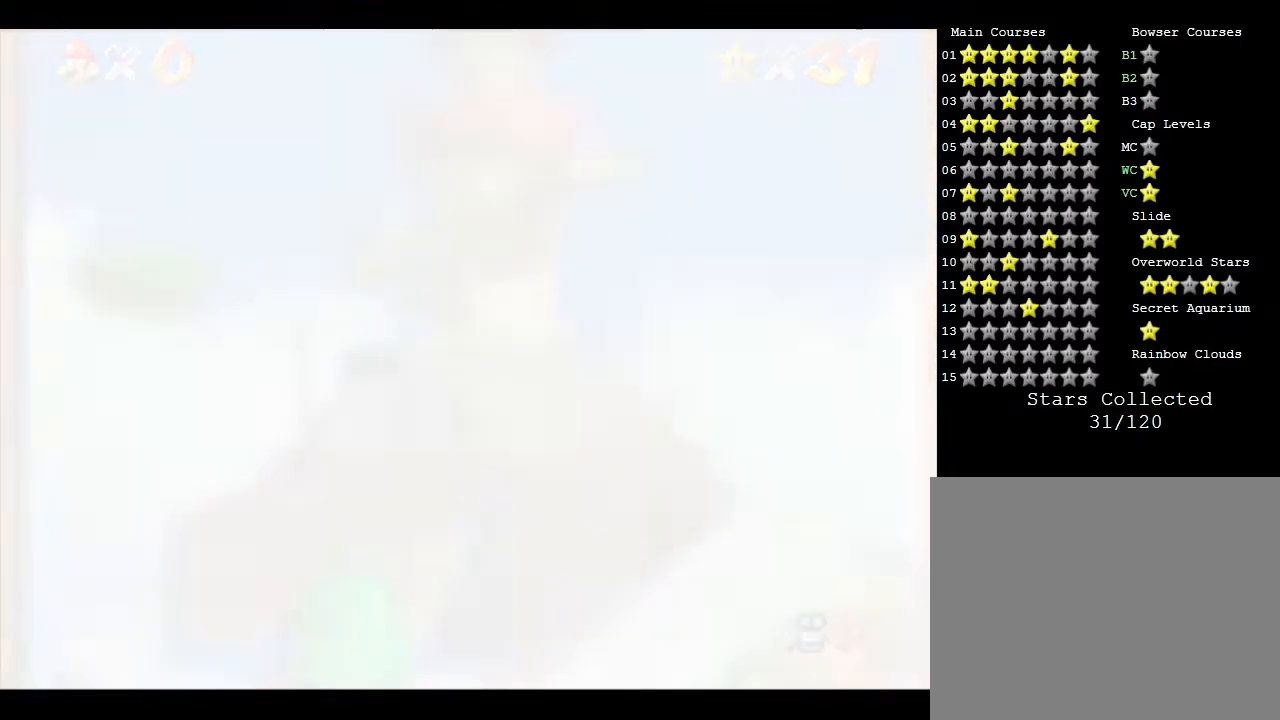
Gameplay with a controller (Nintendo layout); each line is a JSON object with the inputs held at the frame after it. "events" lists button and stick changes between this image and that frame as [ms after this image, input, new state], when the widget could be followed in between. Not read: L3 R3.
{"buttons": [], "left_stick": "center", "events": []}
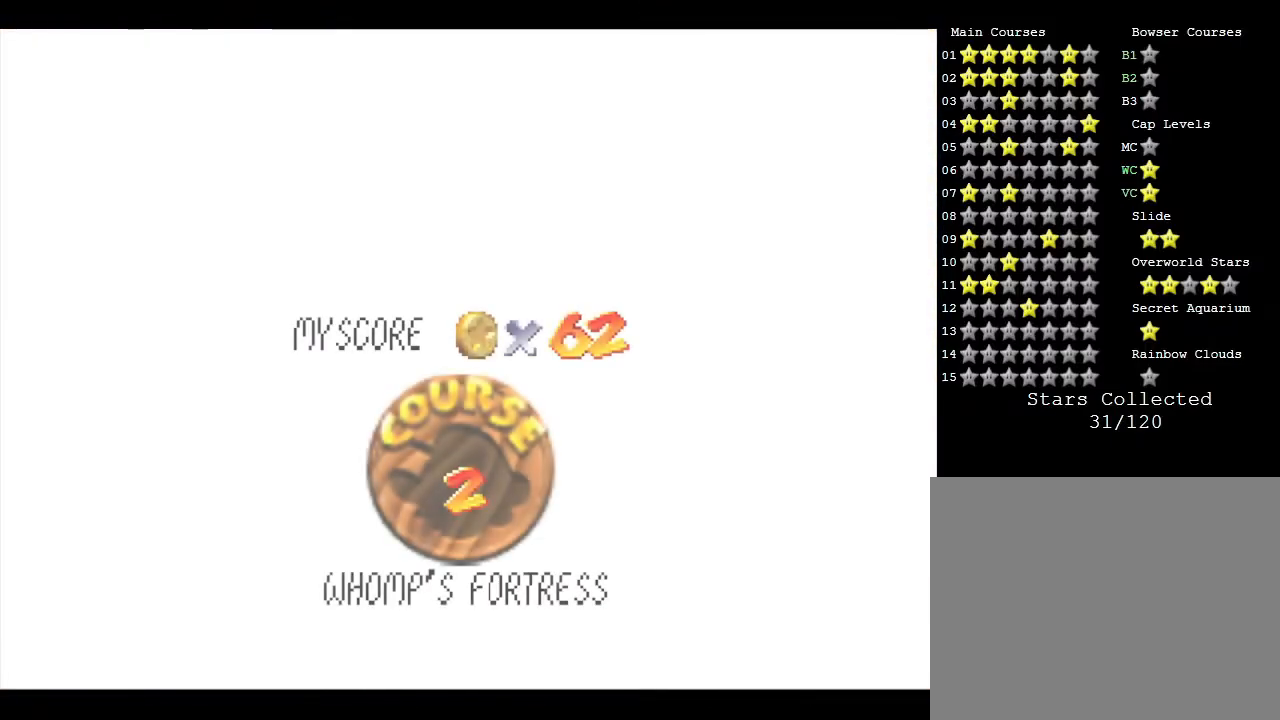
{"buttons": [], "left_stick": "center", "events": [[317, "A", "down"], [417, "A", "up"]]}
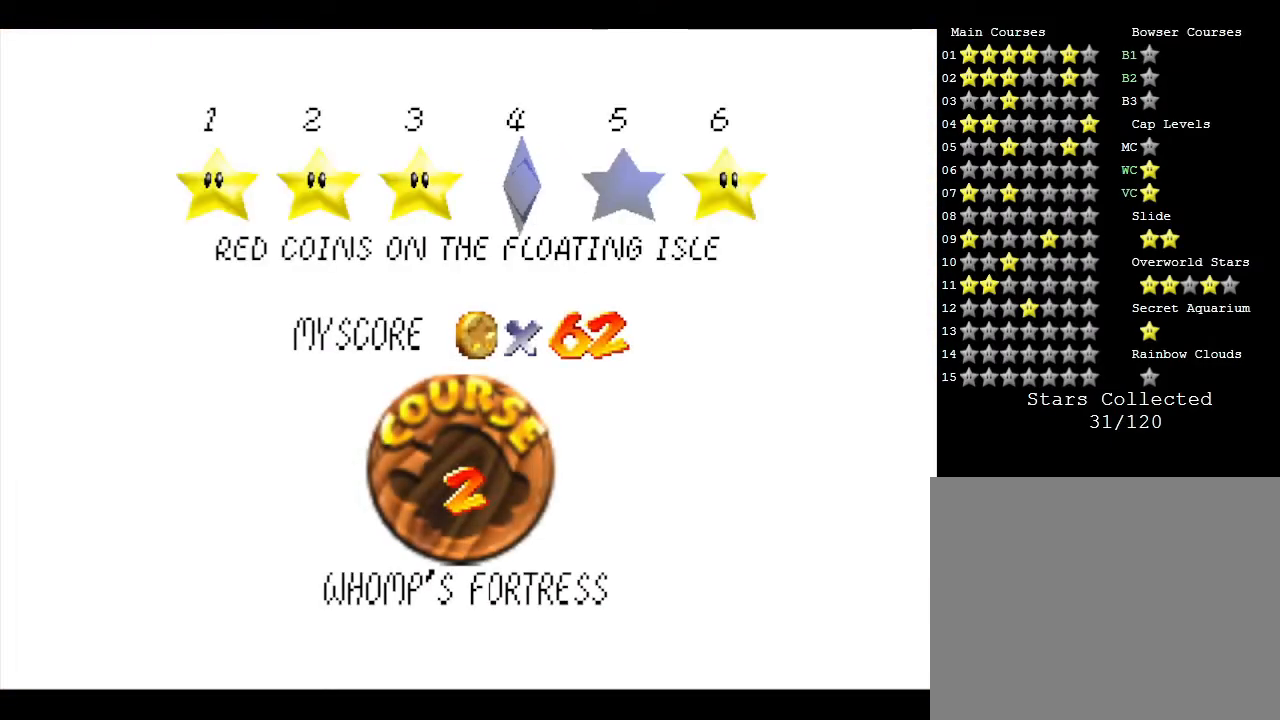
{"buttons": ["A"], "left_stick": "center", "events": [[50, "A", "down"], [100, "A", "up"], [167, "A", "down"], [417, "A", "up"], [450, "A", "down"]]}
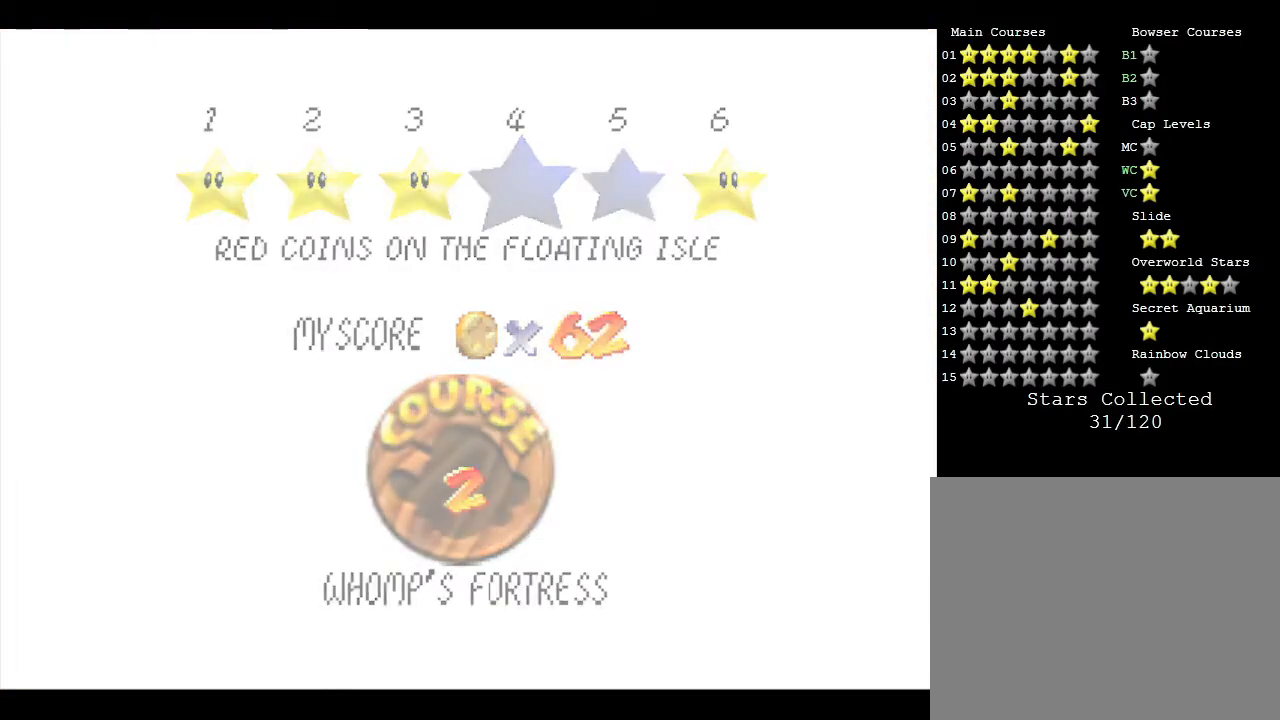
{"buttons": [], "left_stick": "center", "events": [[100, "A", "up"]]}
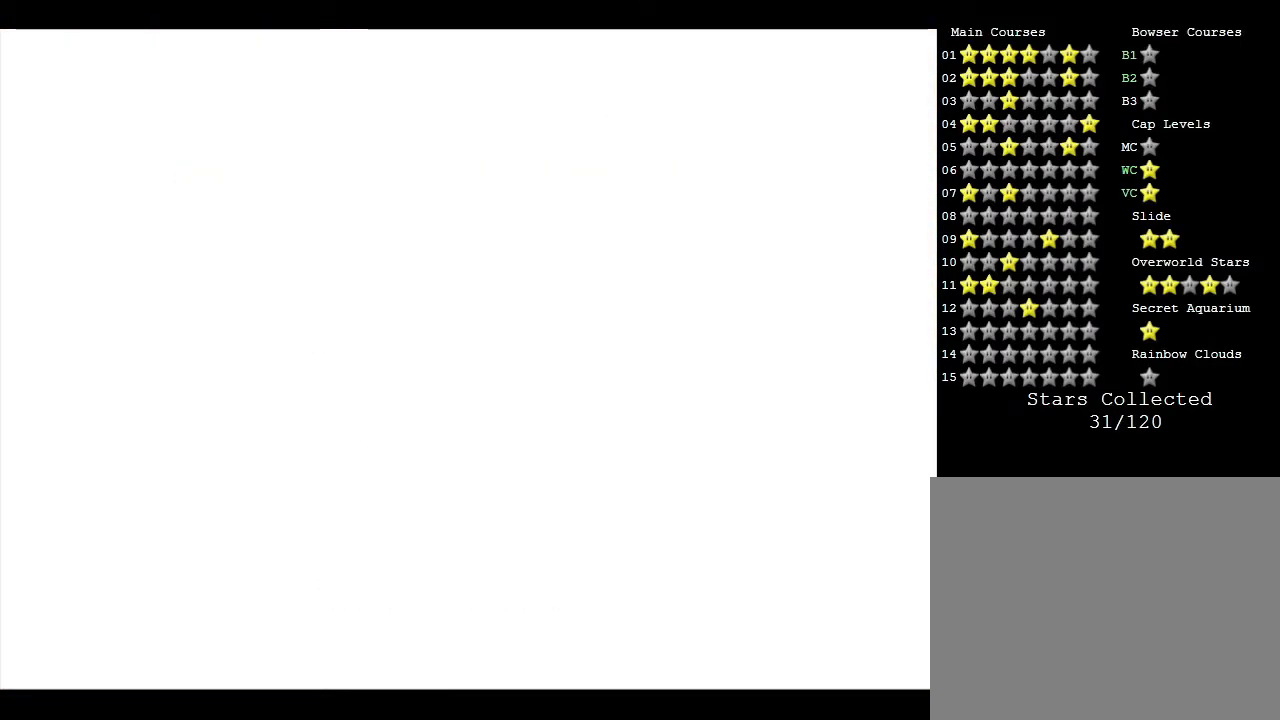
{"buttons": [], "left_stick": "up", "events": [[217, "left_stick", "up-left"], [283, "left_stick", "up"]]}
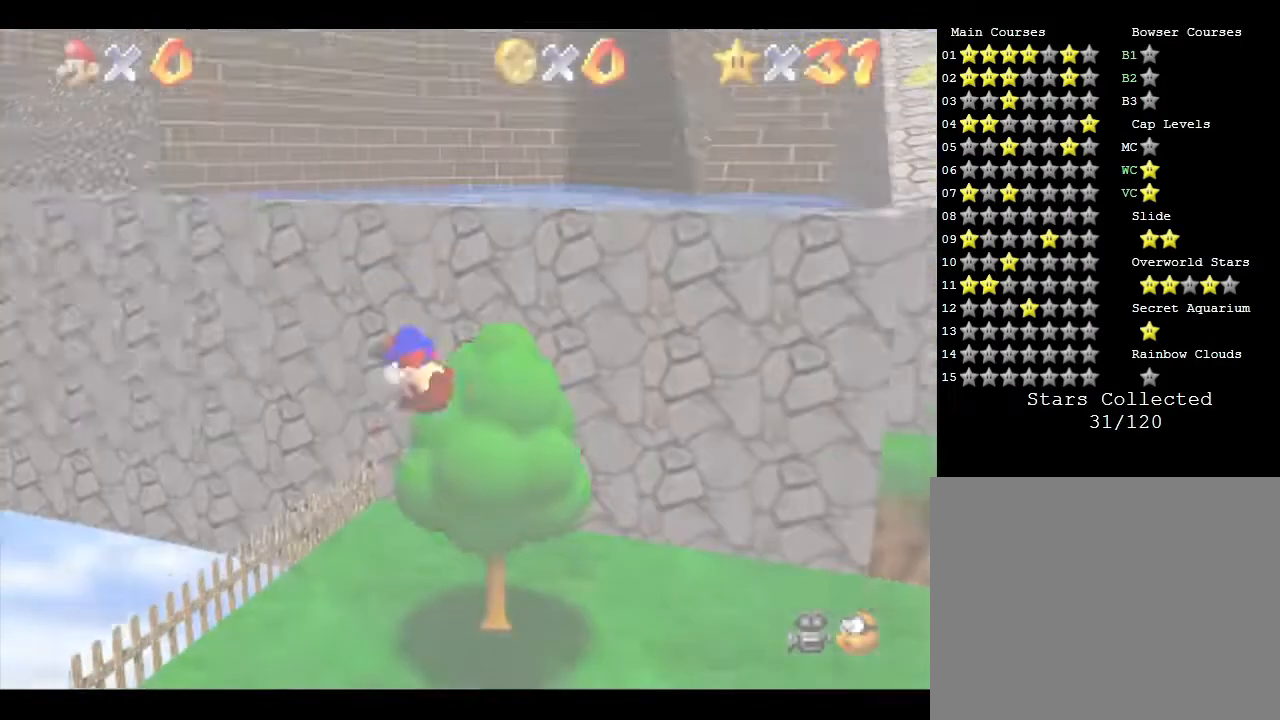
{"buttons": [], "left_stick": "up", "events": []}
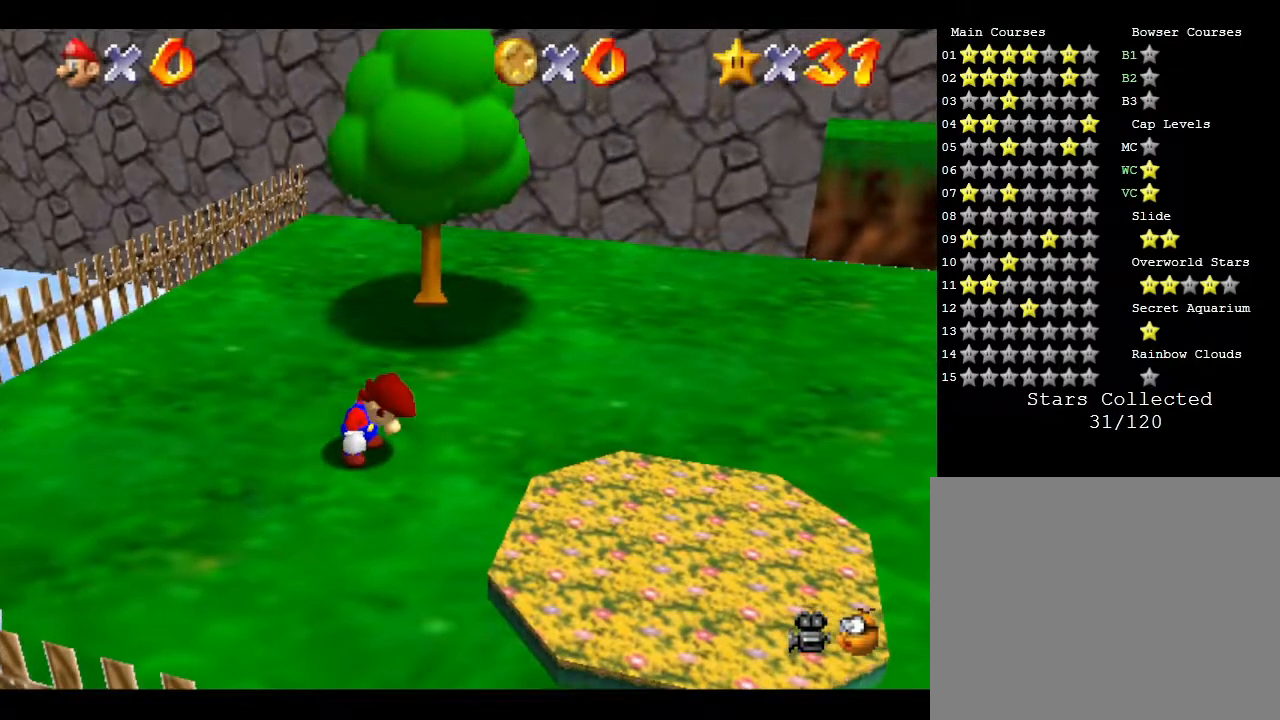
{"buttons": [], "left_stick": "right", "events": [[100, "left_stick", "up-right"], [267, "left_stick", "right"]]}
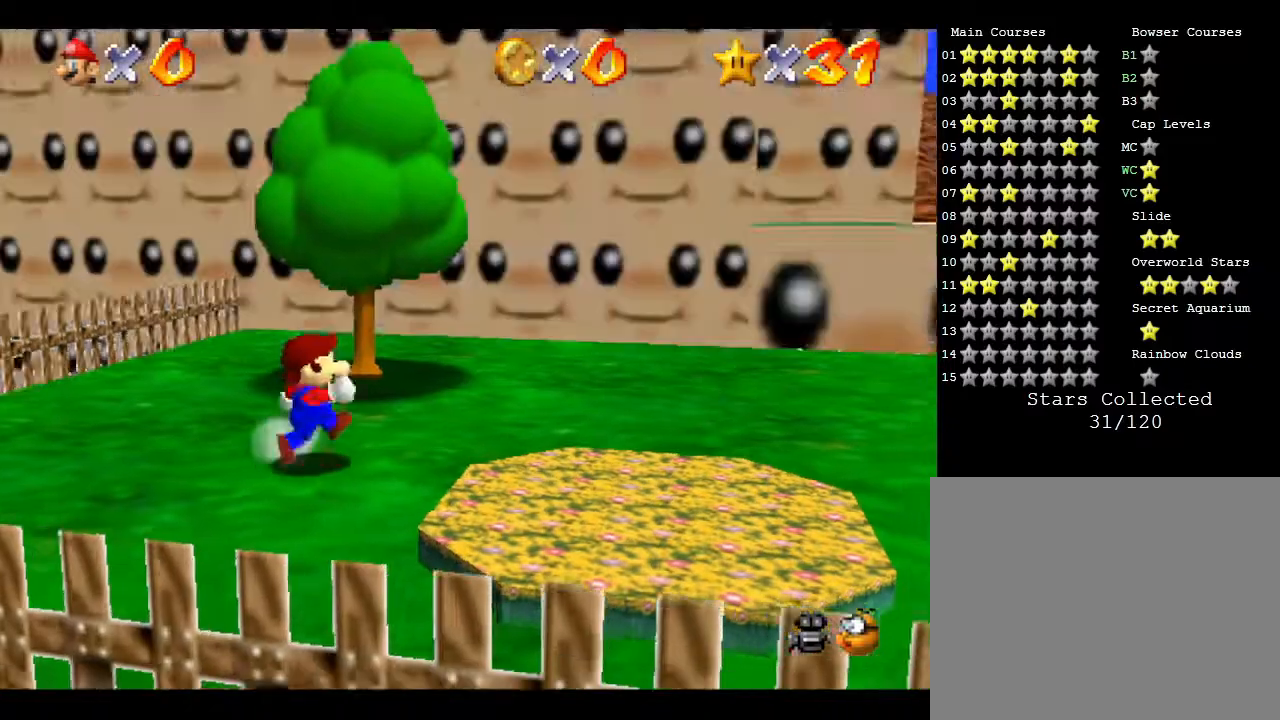
{"buttons": [], "left_stick": "up-right", "events": [[67, "left_stick", "up-right"]]}
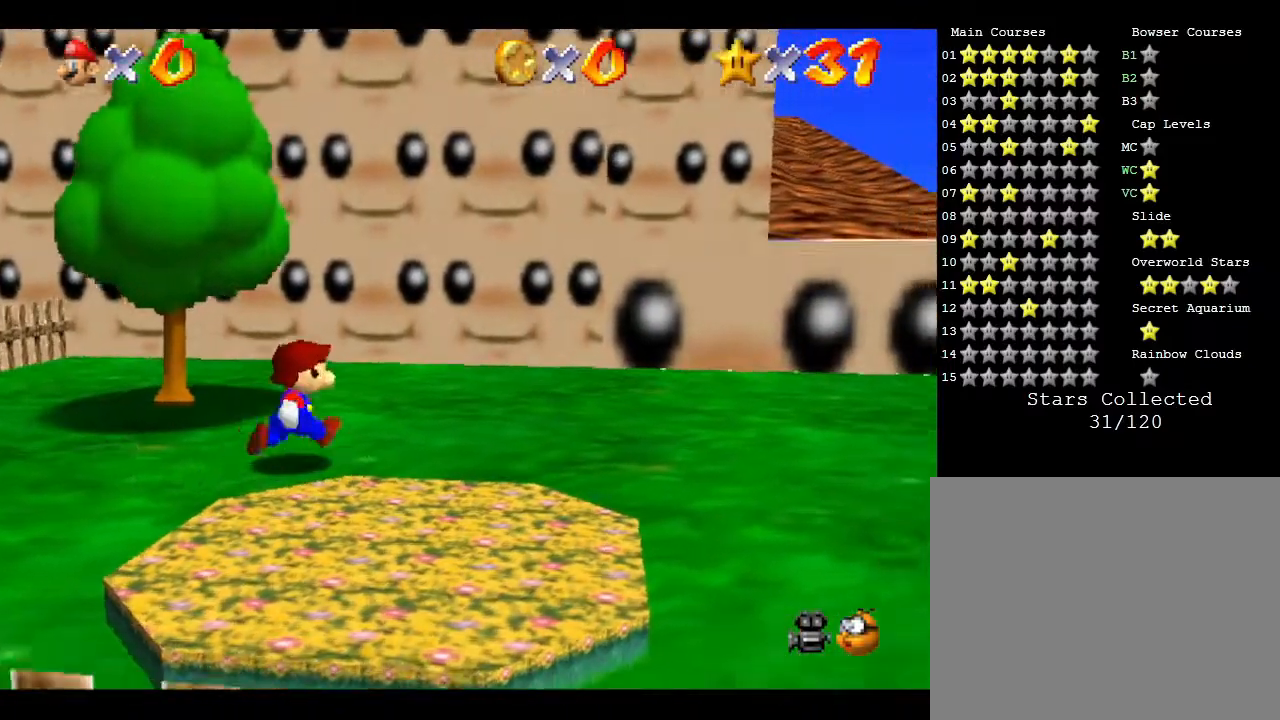
{"buttons": ["A"], "left_stick": "up-right", "events": [[117, "A", "down"]]}
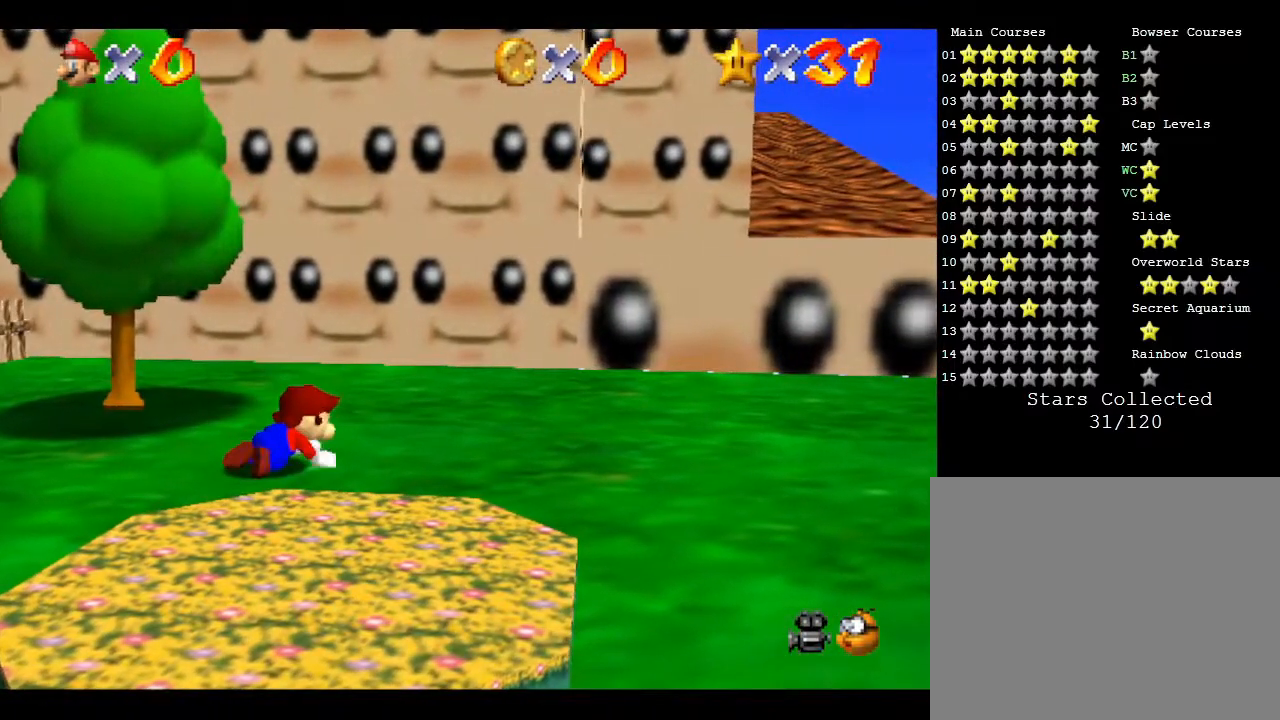
{"buttons": ["A"], "left_stick": "up-right", "events": [[33, "A", "up"], [300, "A", "down"]]}
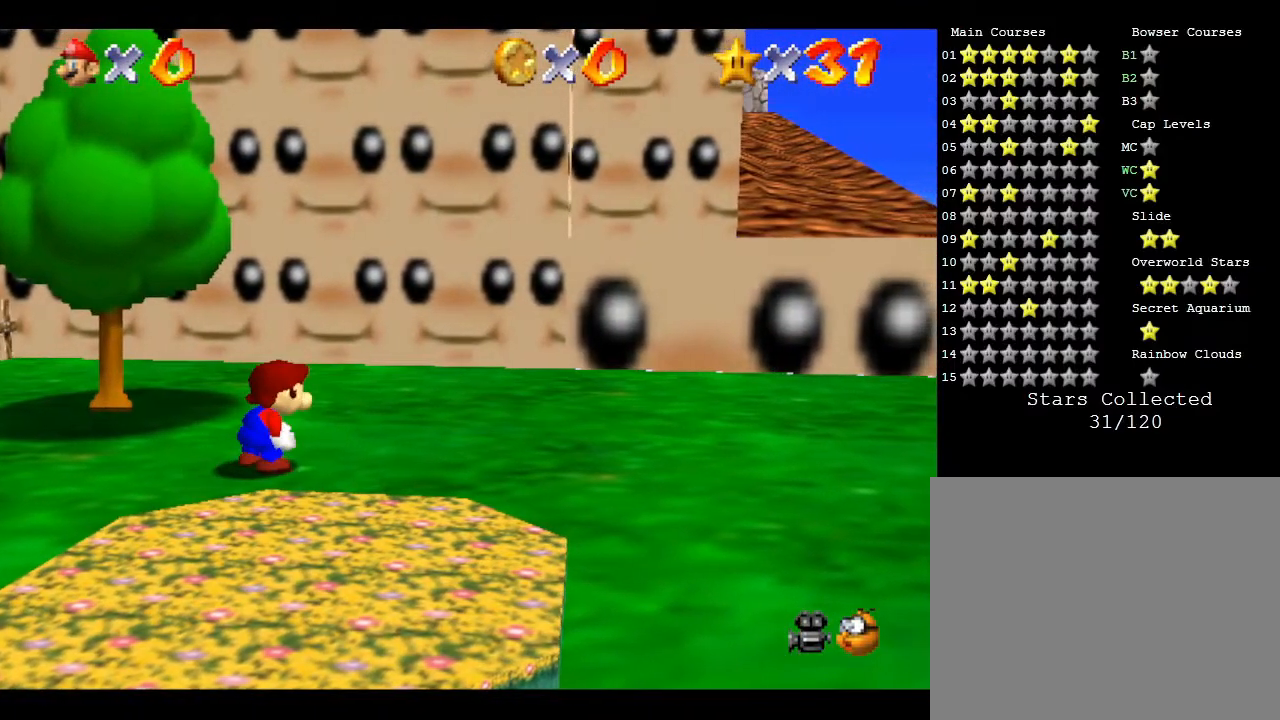
{"buttons": ["A"], "left_stick": "up-right", "events": [[17, "A", "up"], [167, "A", "down"]]}
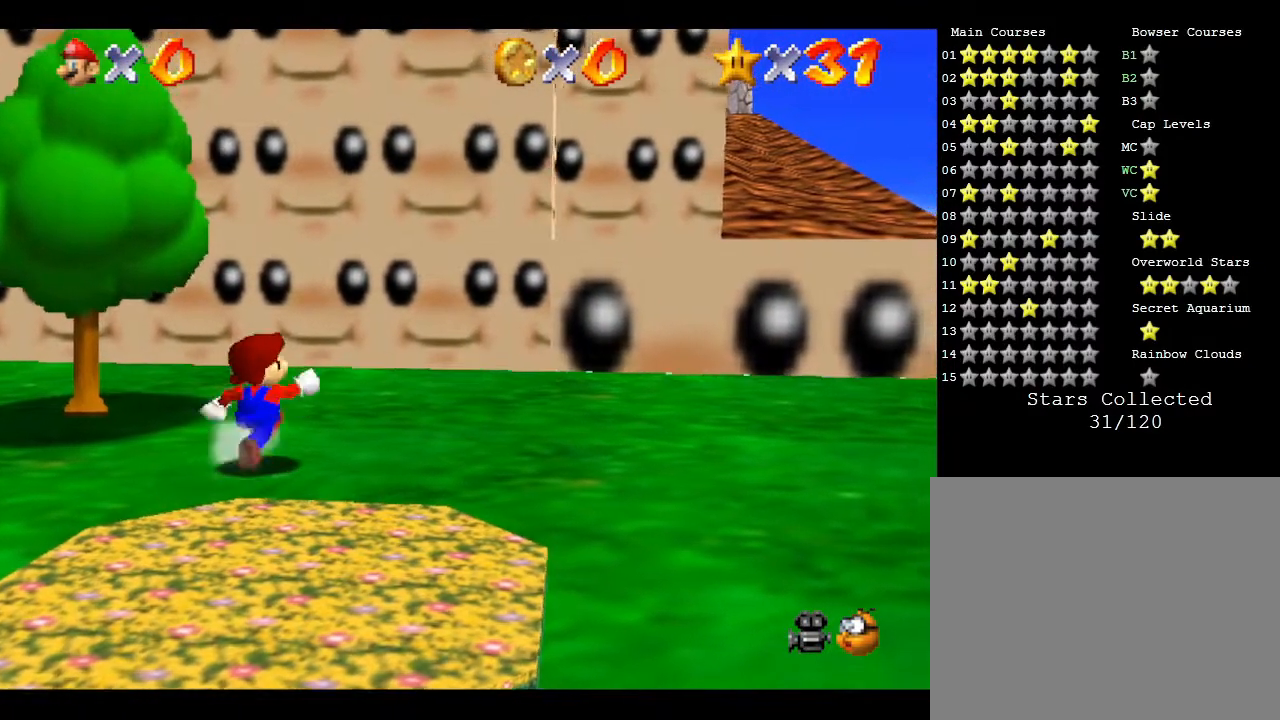
{"buttons": ["A"], "left_stick": "up-right", "events": [[17, "A", "up"], [133, "A", "down"]]}
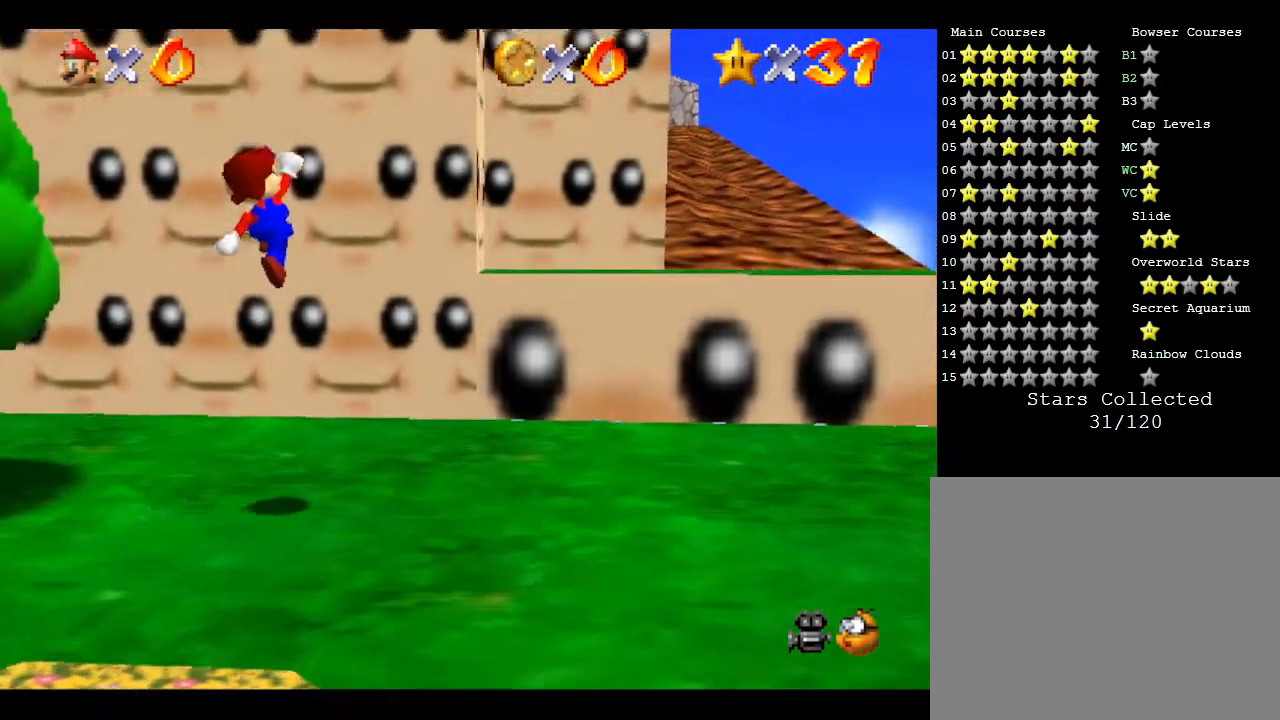
{"buttons": [], "left_stick": "down", "events": [[217, "A", "up"], [333, "left_stick", "down-right"], [433, "left_stick", "down"]]}
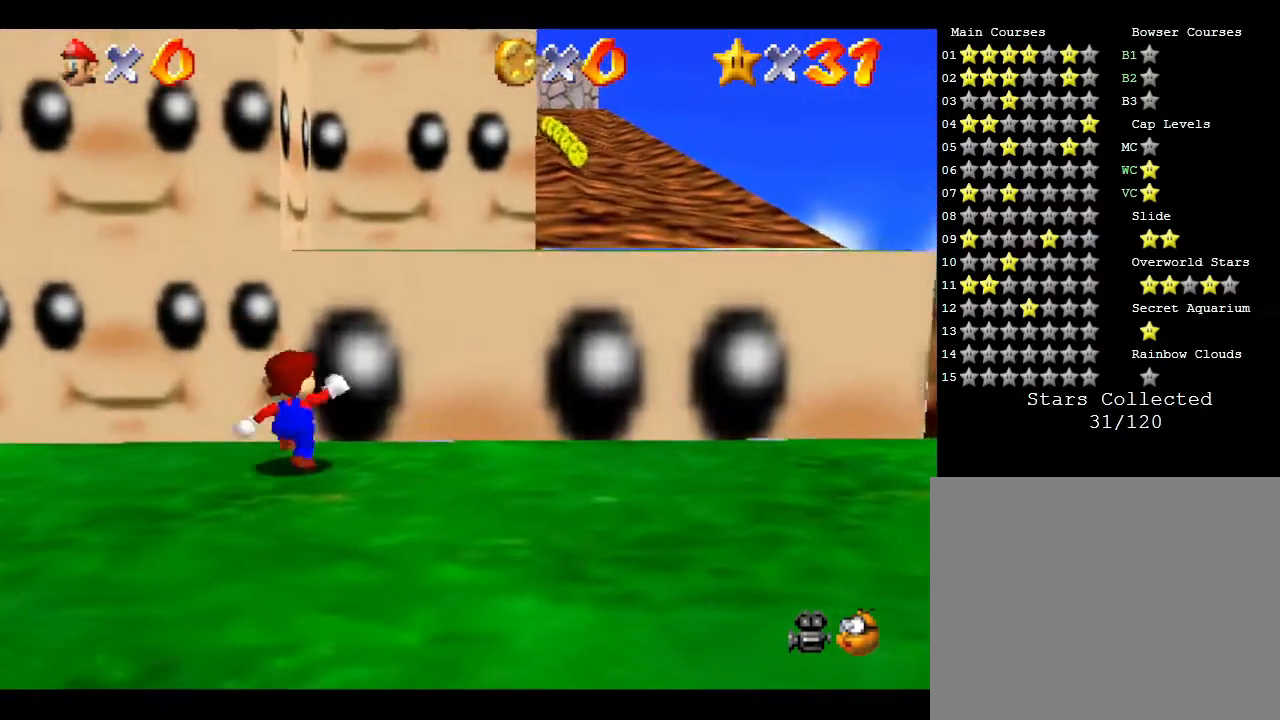
{"buttons": ["A"], "left_stick": "down-right", "events": [[67, "A", "down"], [67, "left_stick", "down-right"]]}
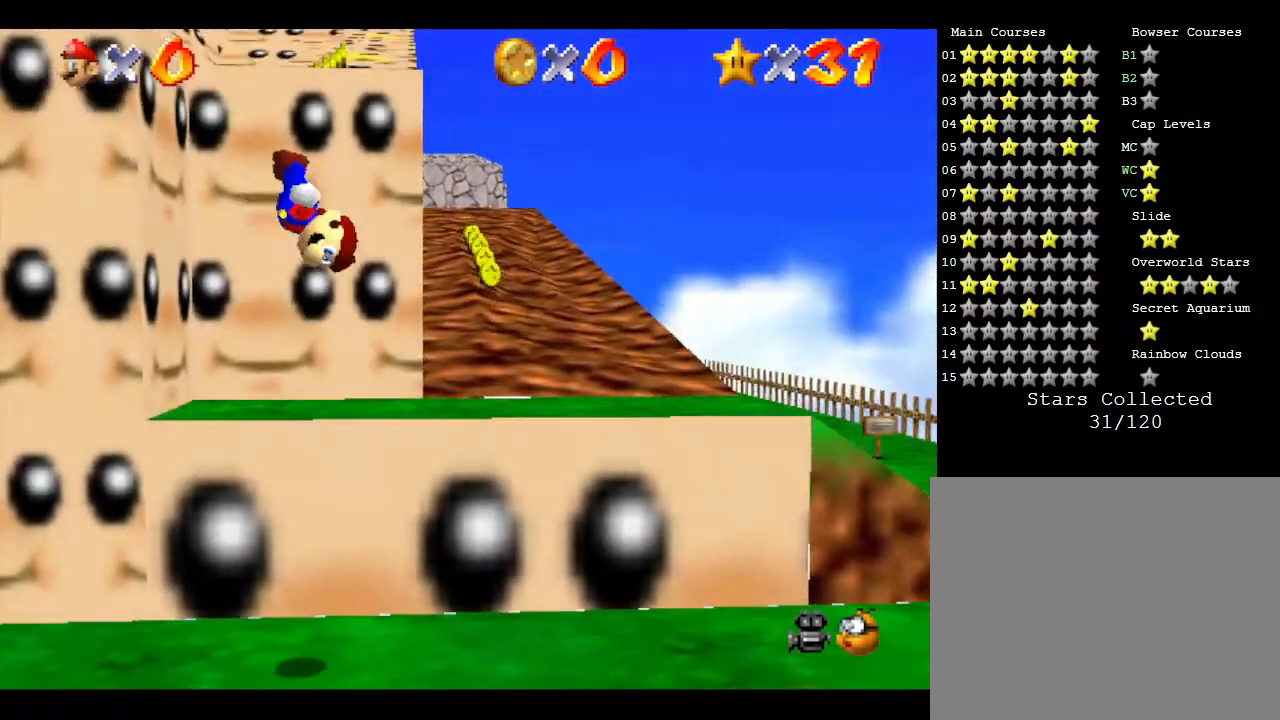
{"buttons": [], "left_stick": "center", "events": [[67, "left_stick", "up-right"], [283, "A", "up"], [383, "left_stick", "center"]]}
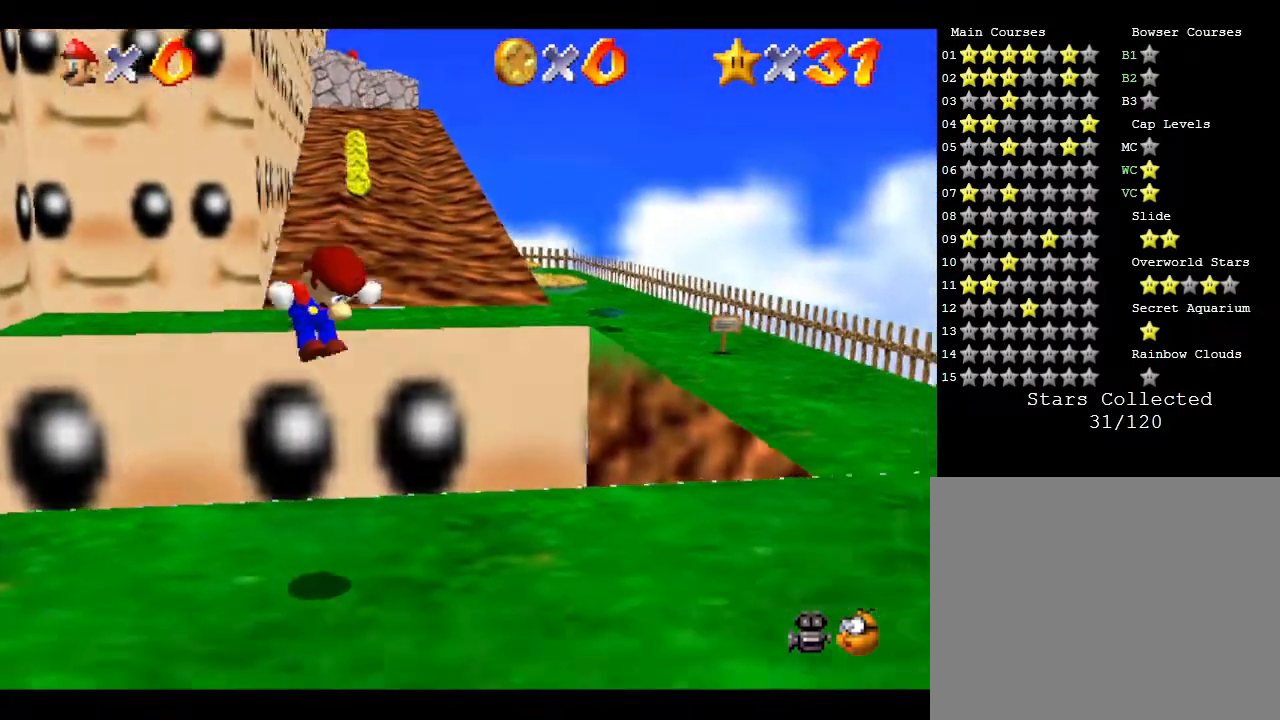
{"buttons": [], "left_stick": "up", "events": [[100, "left_stick", "up-left"], [283, "left_stick", "up"]]}
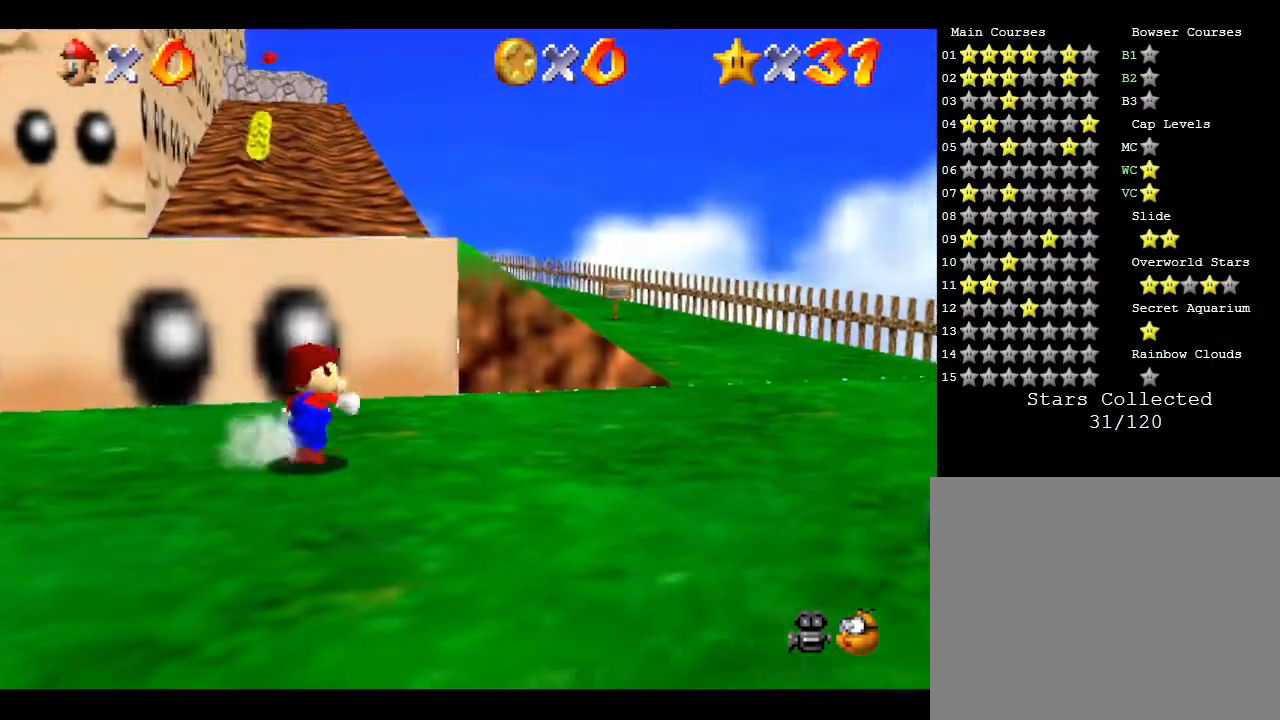
{"buttons": ["A"], "left_stick": "up-left", "events": [[150, "A", "down"], [150, "left_stick", "up-left"]]}
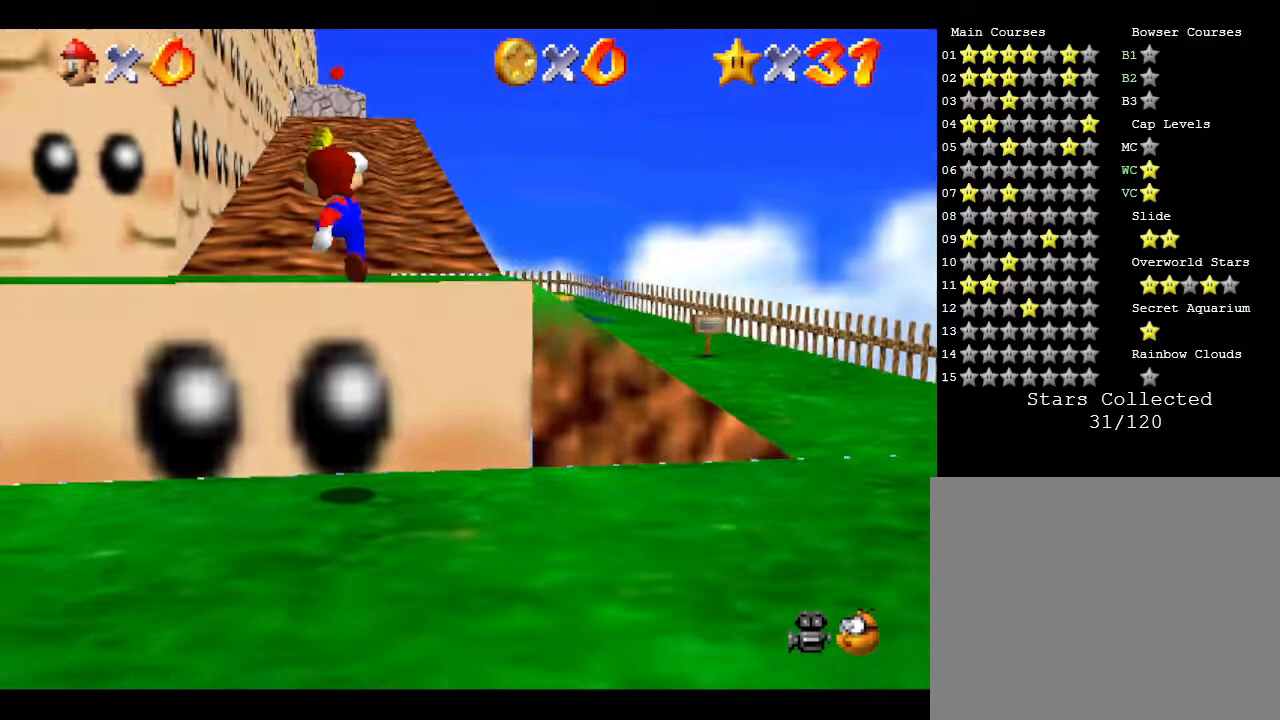
{"buttons": [], "left_stick": "up", "events": [[67, "left_stick", "up"], [217, "A", "up"]]}
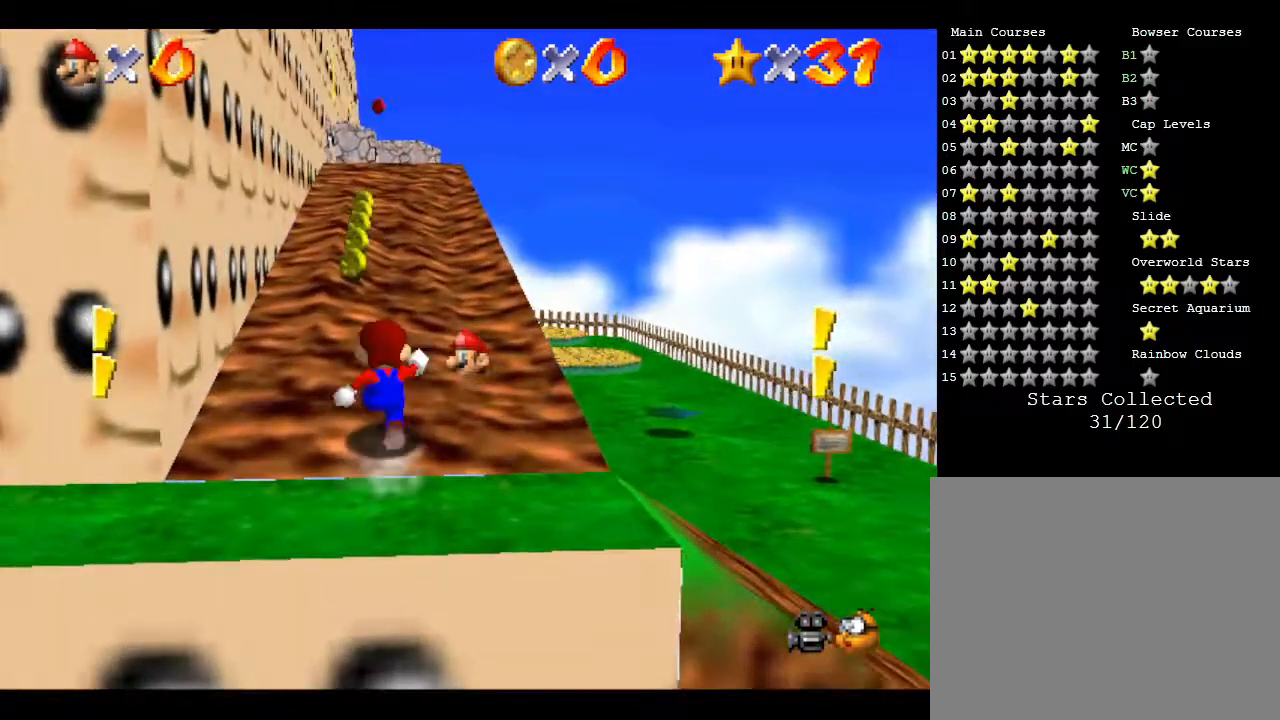
{"buttons": [], "left_stick": "center", "events": [[167, "left_stick", "center"]]}
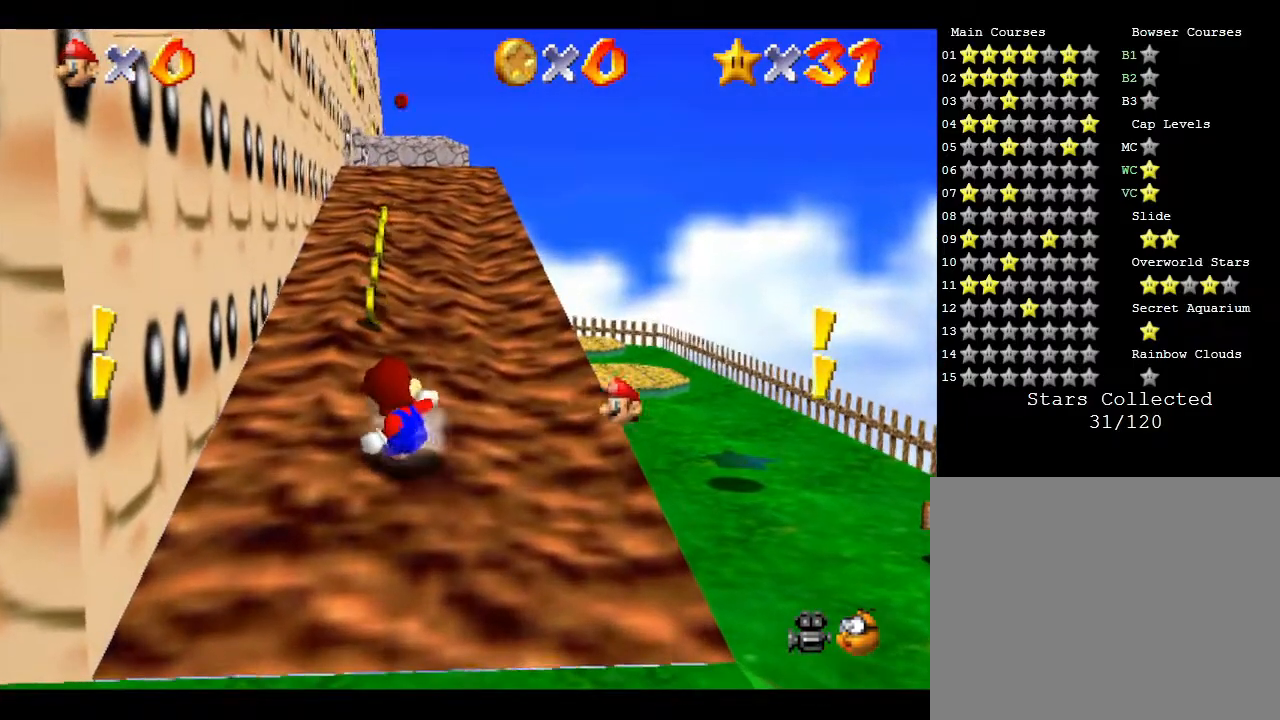
{"buttons": [], "left_stick": "center", "events": []}
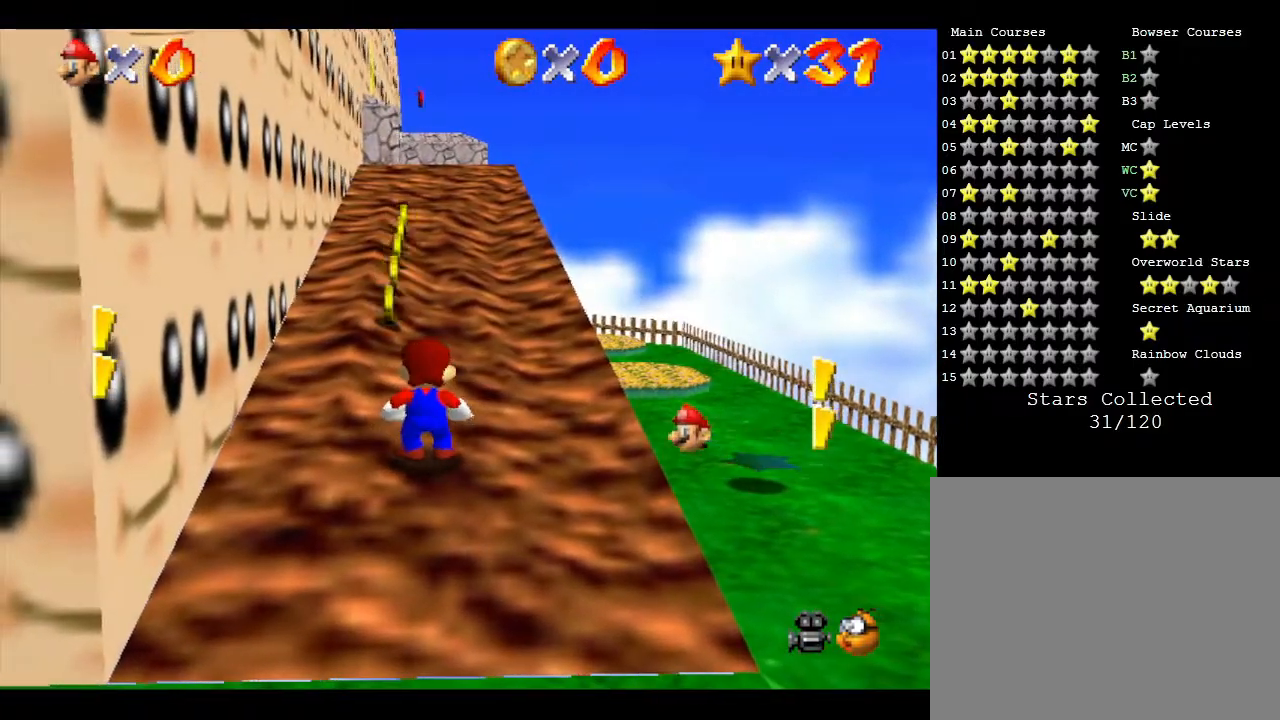
{"buttons": [], "left_stick": "up", "events": [[67, "left_stick", "down"], [250, "left_stick", "up"]]}
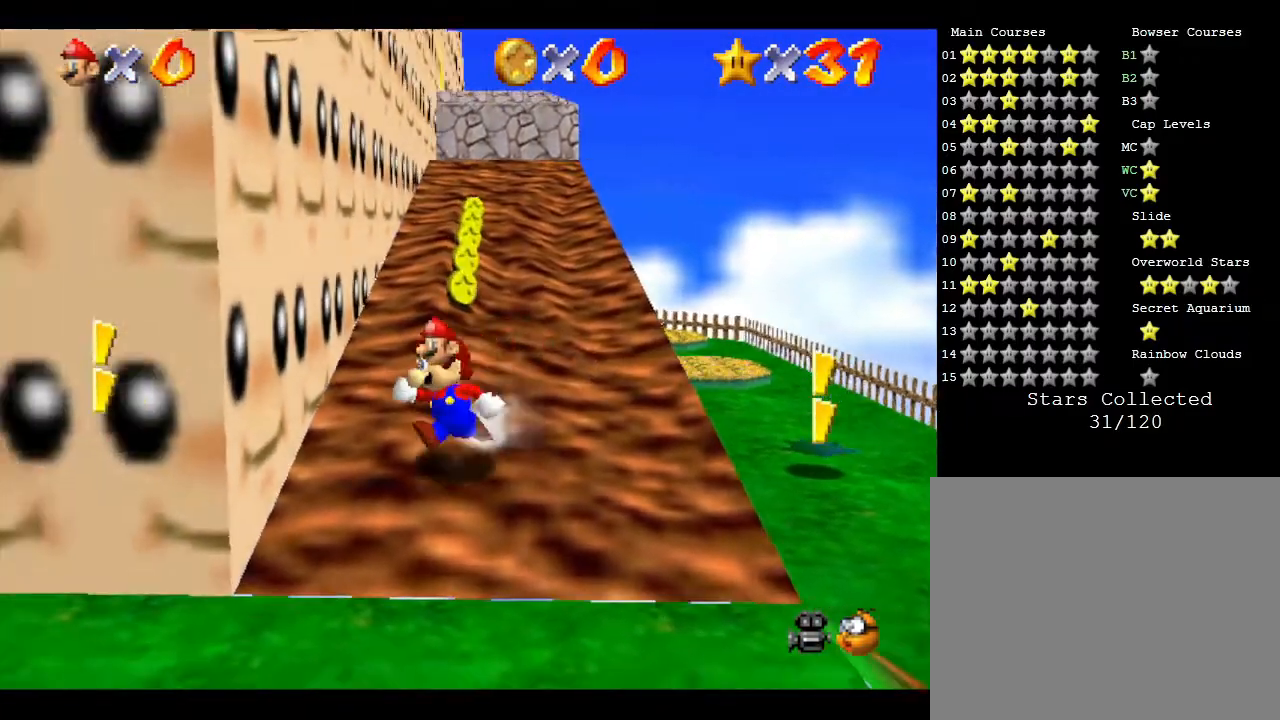
{"buttons": [], "left_stick": "center", "events": [[117, "left_stick", "center"]]}
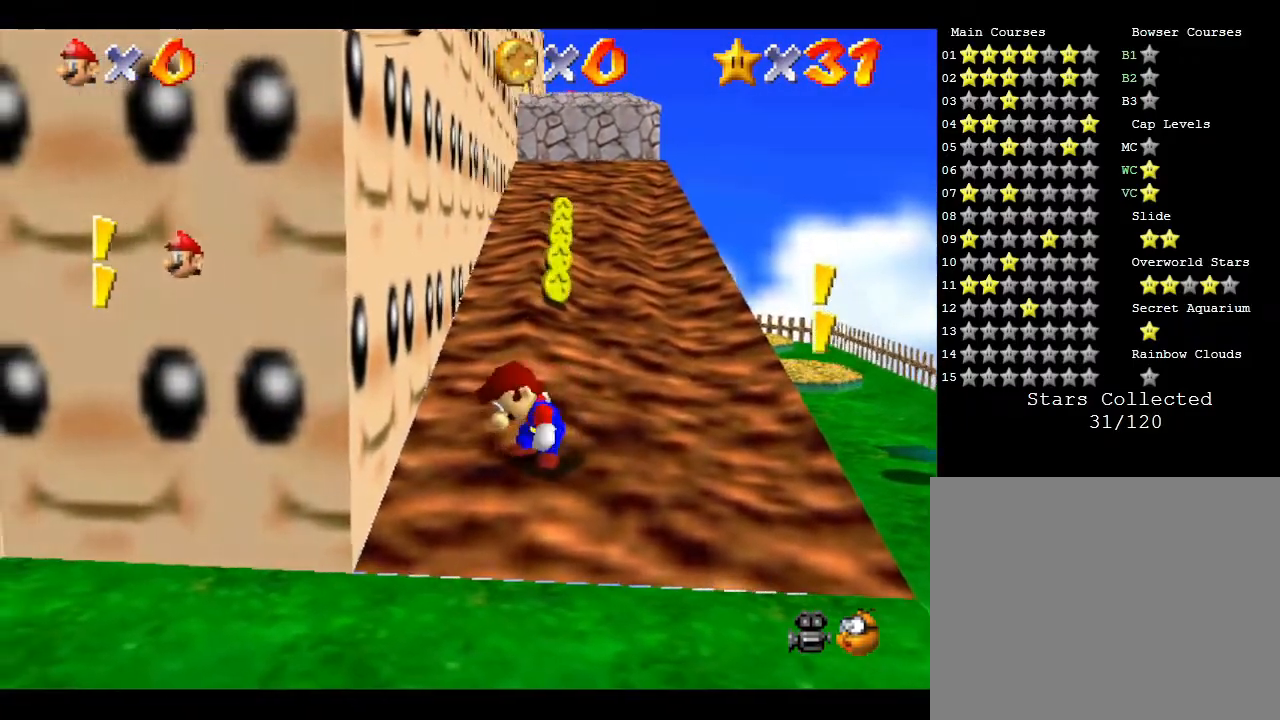
{"buttons": [], "left_stick": "center", "events": [[217, "left_stick", "up"], [333, "left_stick", "center"]]}
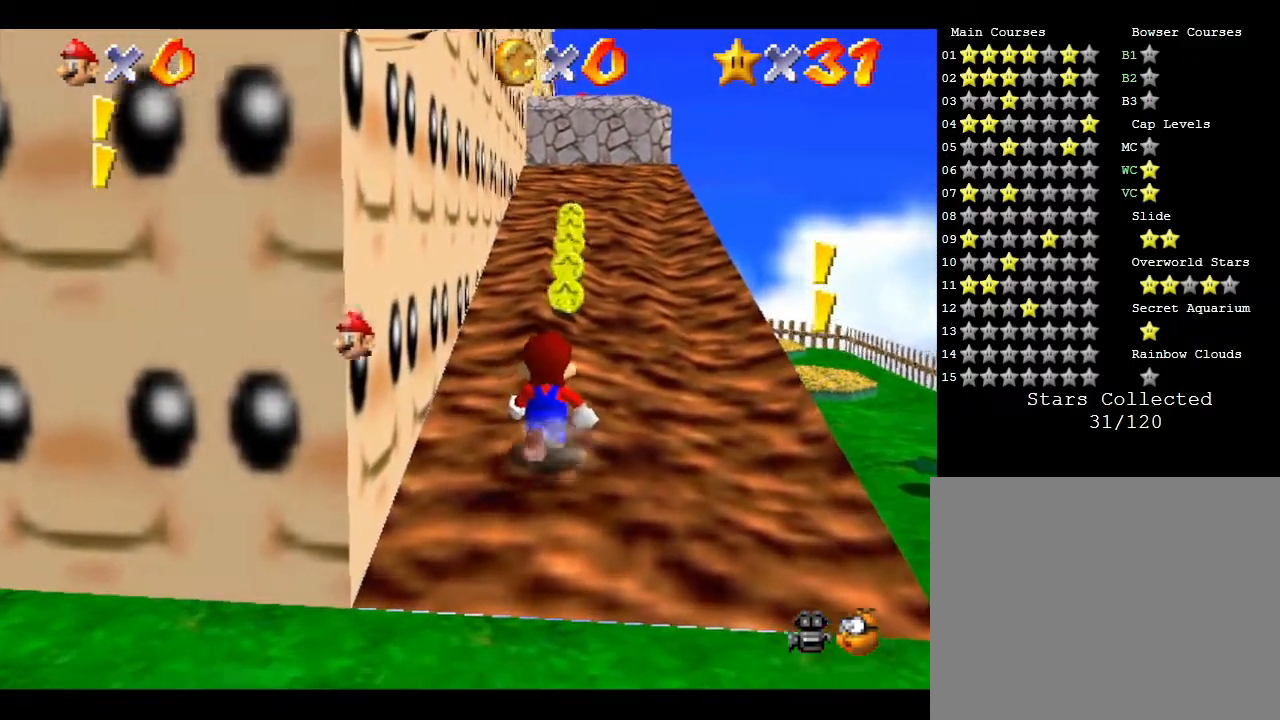
{"buttons": [], "left_stick": "center", "events": [[150, "left_stick", "down"], [317, "left_stick", "center"]]}
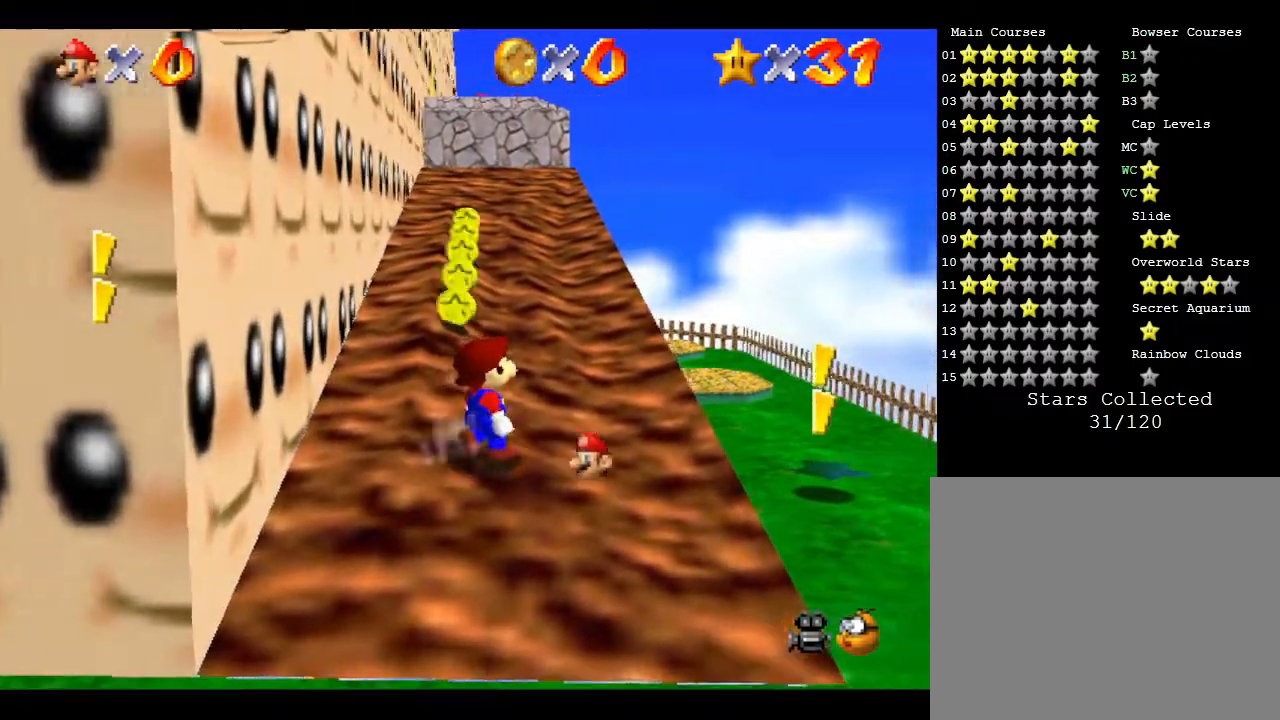
{"buttons": [], "left_stick": "down", "events": [[417, "left_stick", "down"]]}
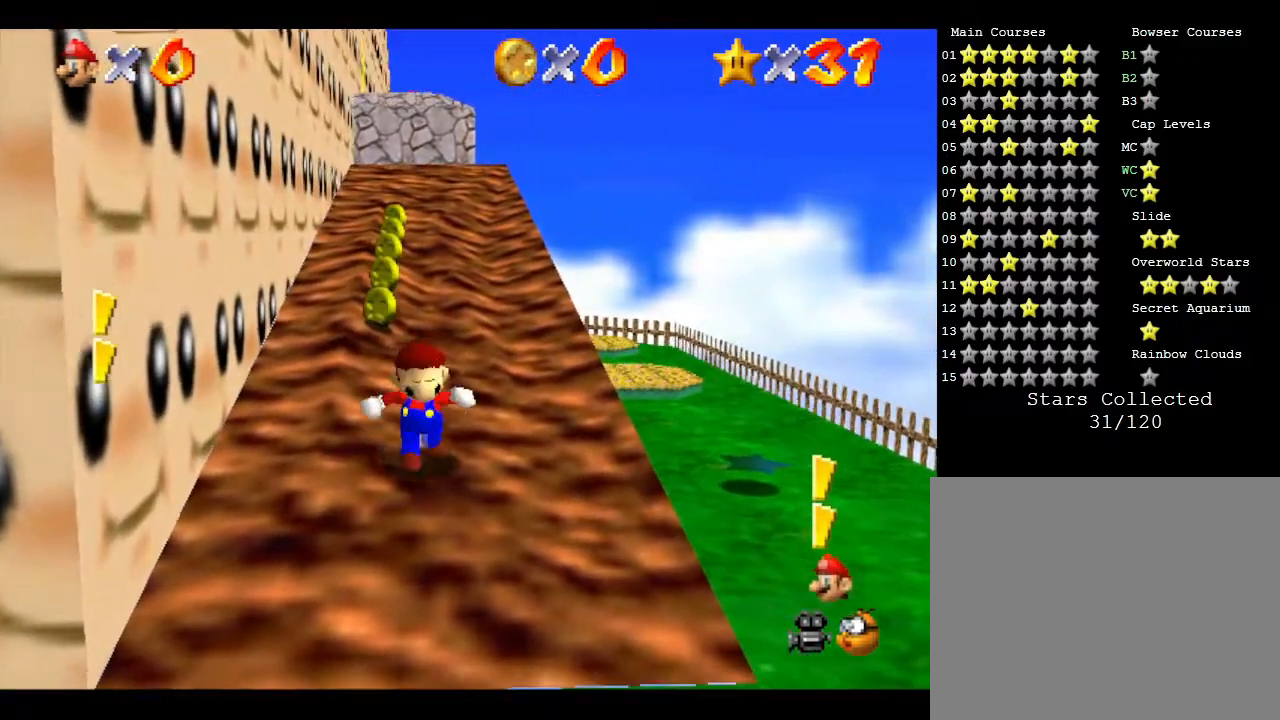
{"buttons": [], "left_stick": "center", "events": [[133, "left_stick", "center"]]}
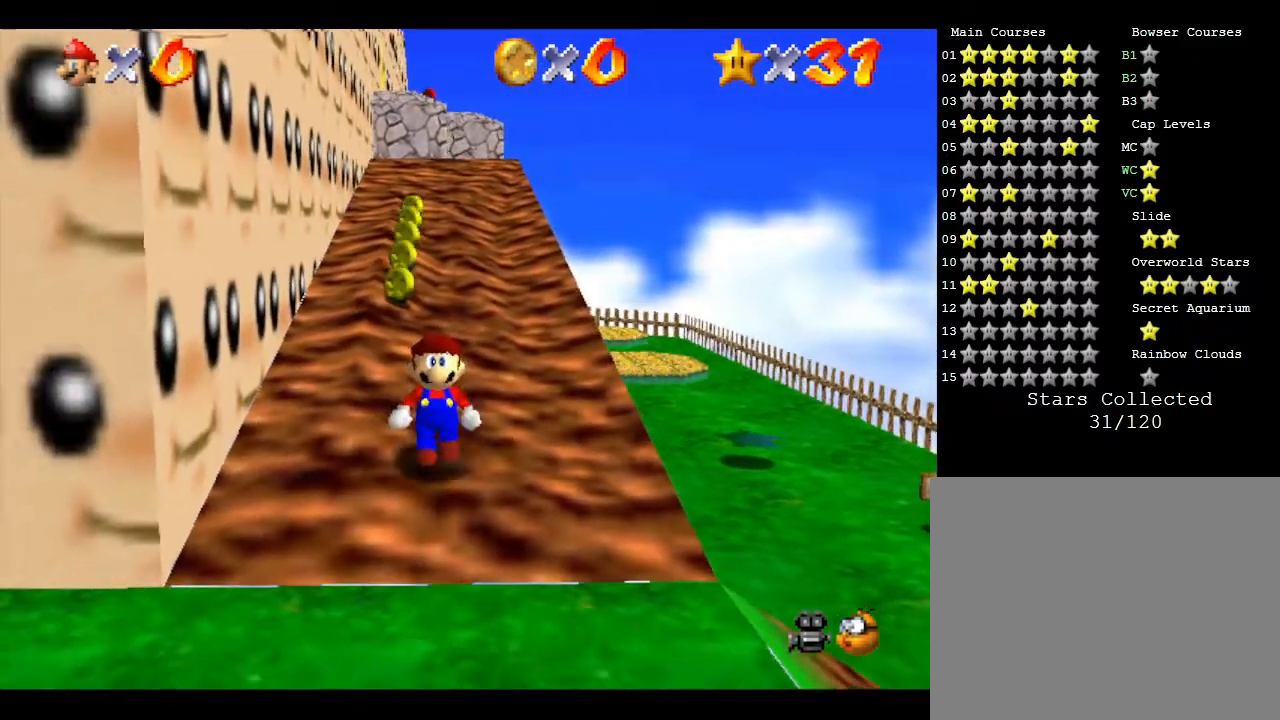
{"buttons": [], "left_stick": "down-right", "events": [[183, "left_stick", "down"], [400, "left_stick", "down-right"]]}
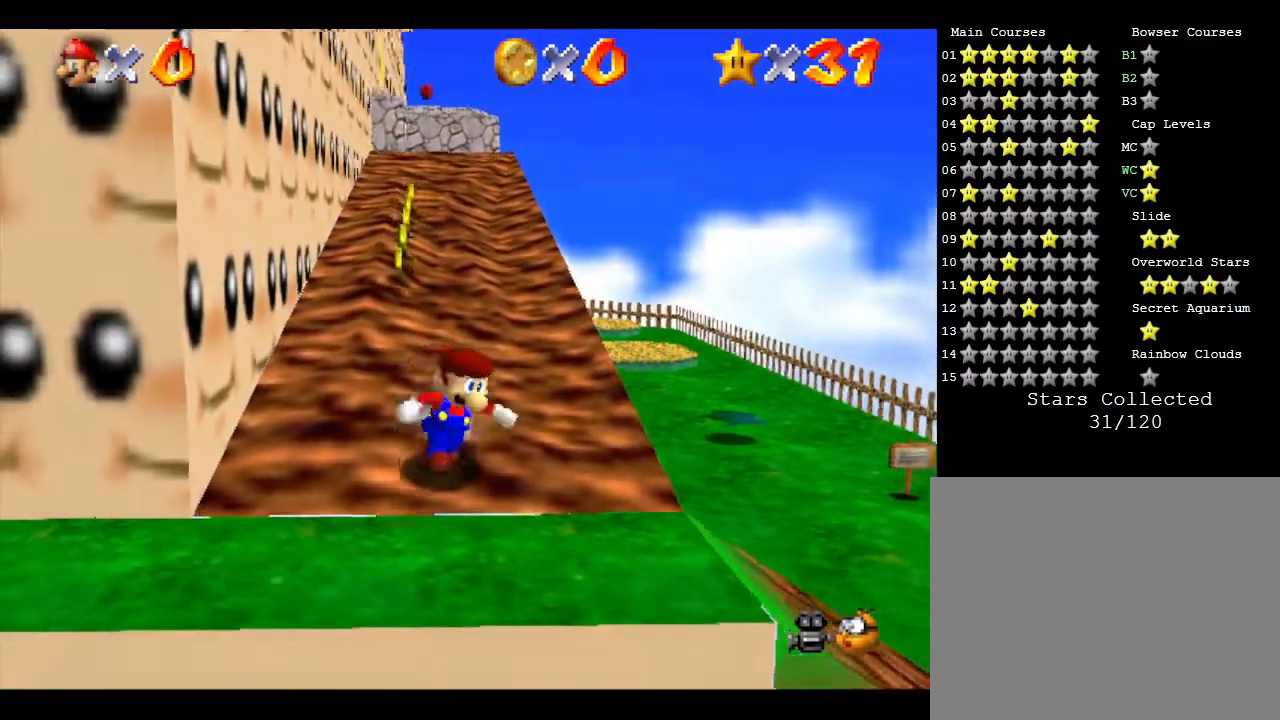
{"buttons": [], "left_stick": "down-right", "events": []}
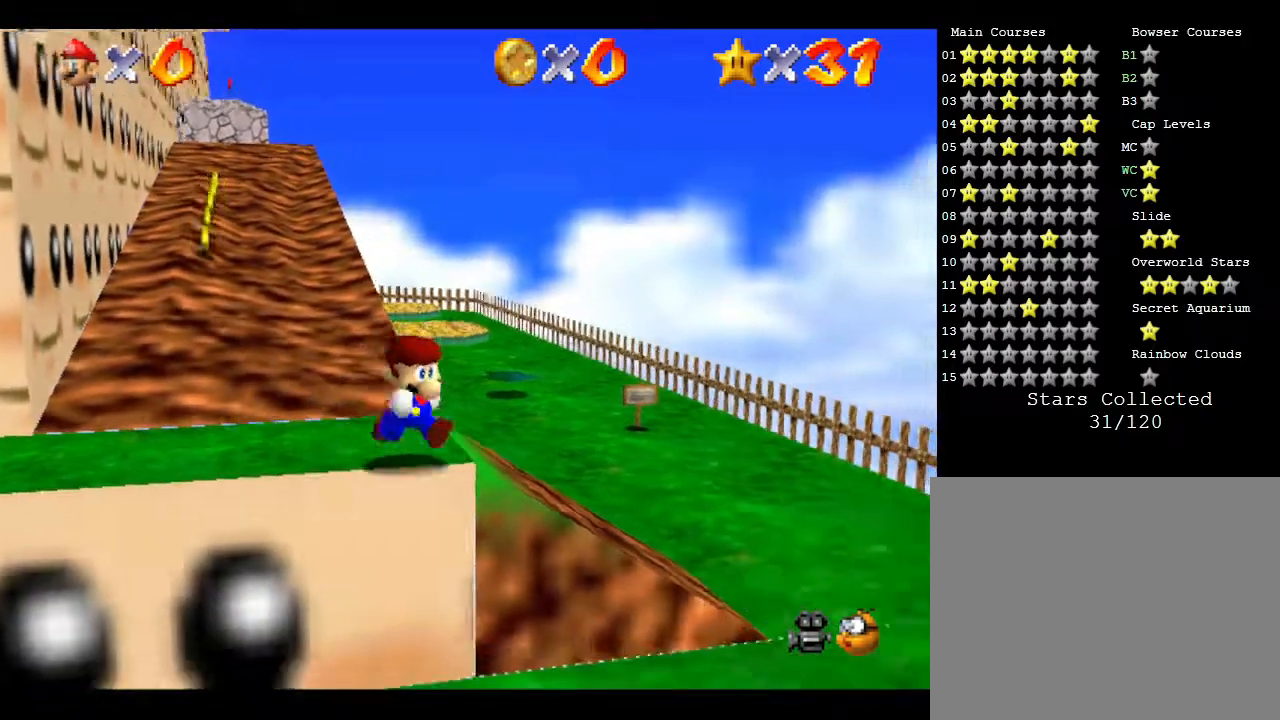
{"buttons": [], "left_stick": "down-right", "events": []}
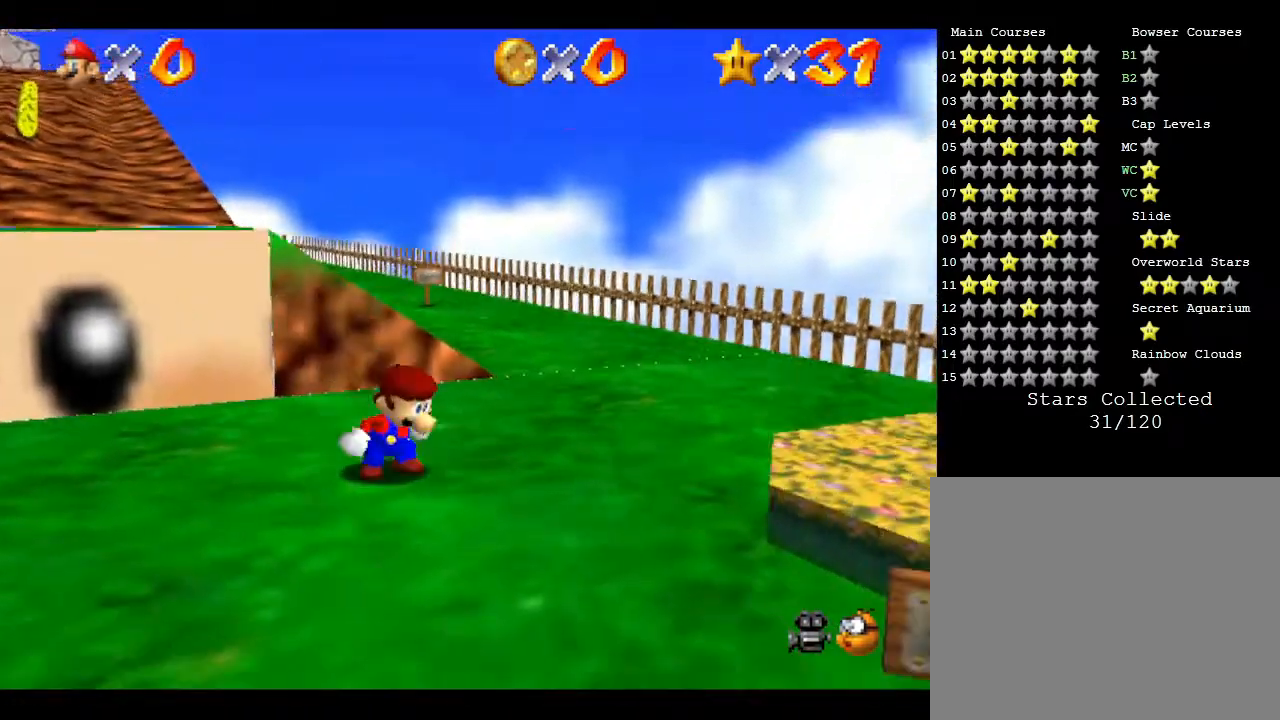
{"buttons": [], "left_stick": "down-right", "events": [[17, "left_stick", "center"], [133, "left_stick", "right"], [467, "left_stick", "down-right"]]}
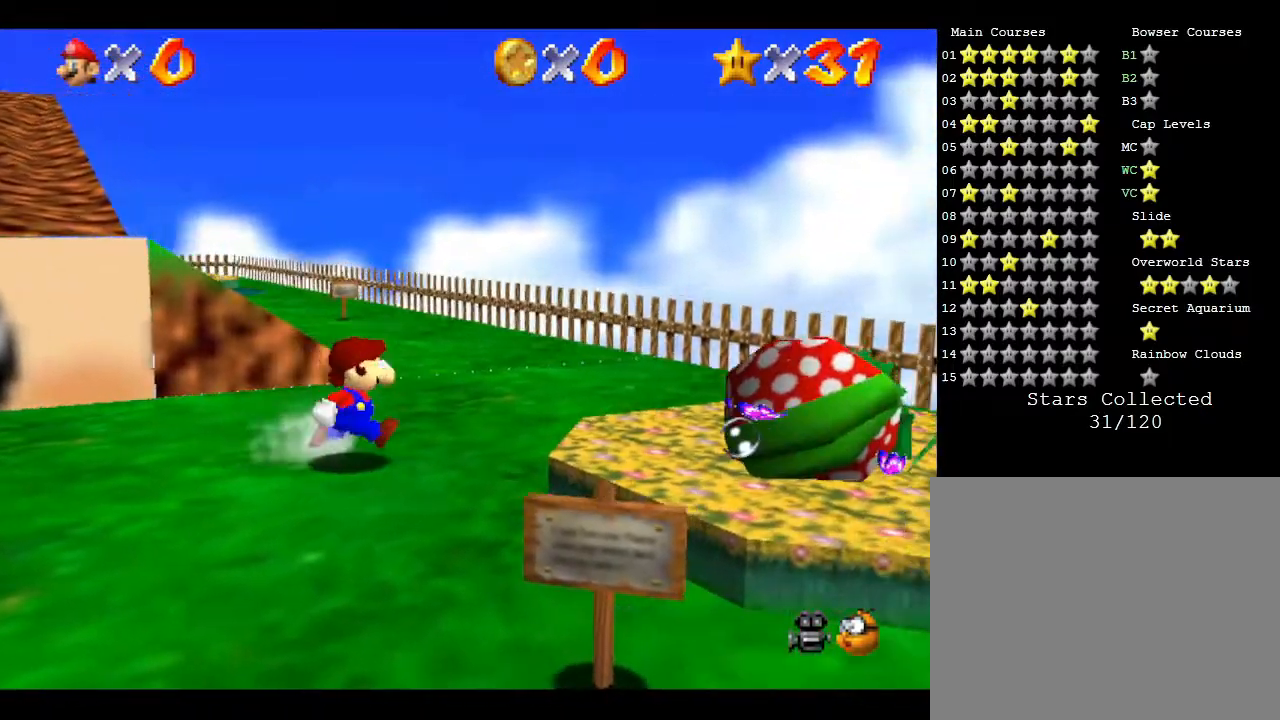
{"buttons": [], "left_stick": "up-right", "events": [[217, "A", "down"], [367, "A", "up"], [467, "left_stick", "up-right"]]}